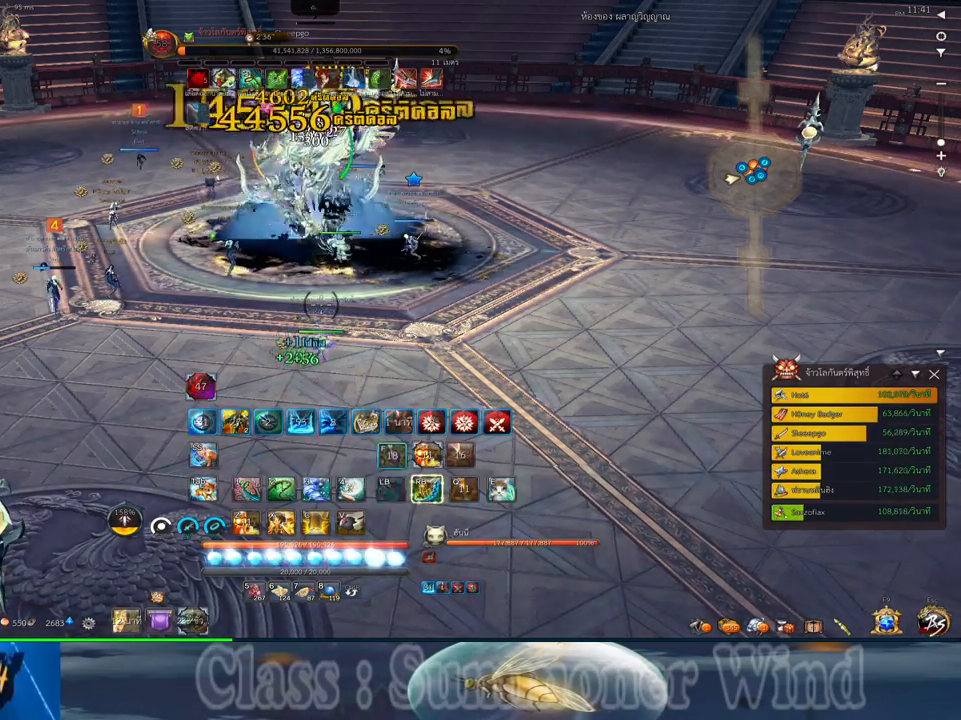
Gameplay with keyboard and mouse; each line is a JSON object with the keys and mouse buttons held at the frame after it. "events" lists presses ("down") and releases ("up") of "1", "2", "3", "4", "5", "a", "alt", "c", "ctrl", "d", "e", "f", "q", "r", "s", "shift", "space", "tab", "v", "w", "x", "z", "mouse_left", "mouse_middle", "mouse_right", "mouse_wheel_up" and "mouse_wheel_down" between this image and that frame as [ms after this image, input, new state], when the widget could be followed in between. "mouse_left", "mouse_middle", "mouse_right", "mouse_wheel_up", "mouse_wheel_down" = the "left", "middle", "right", "wheel_up", "wheel_down" buttons of the "mouse" list. No other keys are recorded. Not read: mouse_move.
{"keys": ["a", "f"], "mouse": [], "events": [[34, "mouse_left", "down"], [67, "mouse_left", "up"], [67, "mouse_right", "down"], [100, "a", "down"], [100, "f", "down"], [100, "mouse_right", "up"], [150, "f", "up"], [167, "mouse_right", "down"], [217, "f", "down"], [217, "mouse_right", "up"], [250, "f", "up"], [317, "mouse_left", "down"], [350, "mouse_left", "up"], [350, "mouse_right", "down"], [384, "mouse_right", "up"], [417, "mouse_left", "down"], [450, "mouse_left", "up"], [450, "mouse_right", "down"], [500, "f", "down"], [500, "mouse_right", "up"]]}
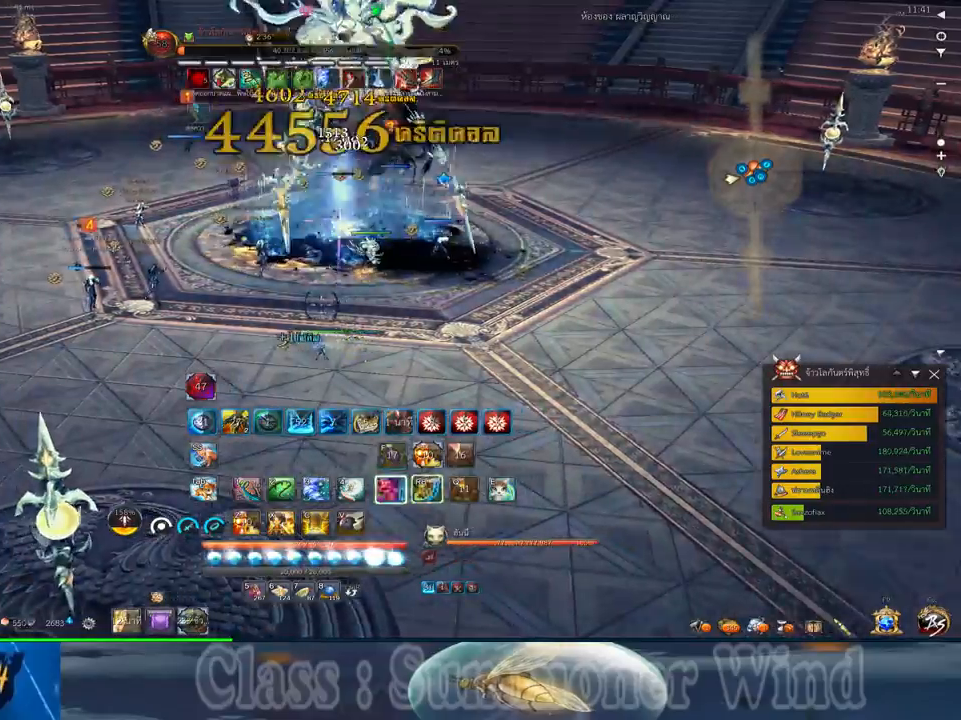
{"keys": [], "mouse": ["left"], "events": [[34, "a", "up"], [34, "f", "up"], [100, "mouse_left", "down"], [134, "mouse_left", "up"], [200, "mouse_left", "down"], [234, "mouse_left", "up"], [234, "mouse_right", "down"], [267, "f", "down"], [267, "mouse_right", "up"], [300, "f", "up"], [334, "mouse_right", "down"], [384, "f", "down"], [384, "mouse_right", "up"], [417, "f", "up"], [484, "mouse_left", "down"]]}
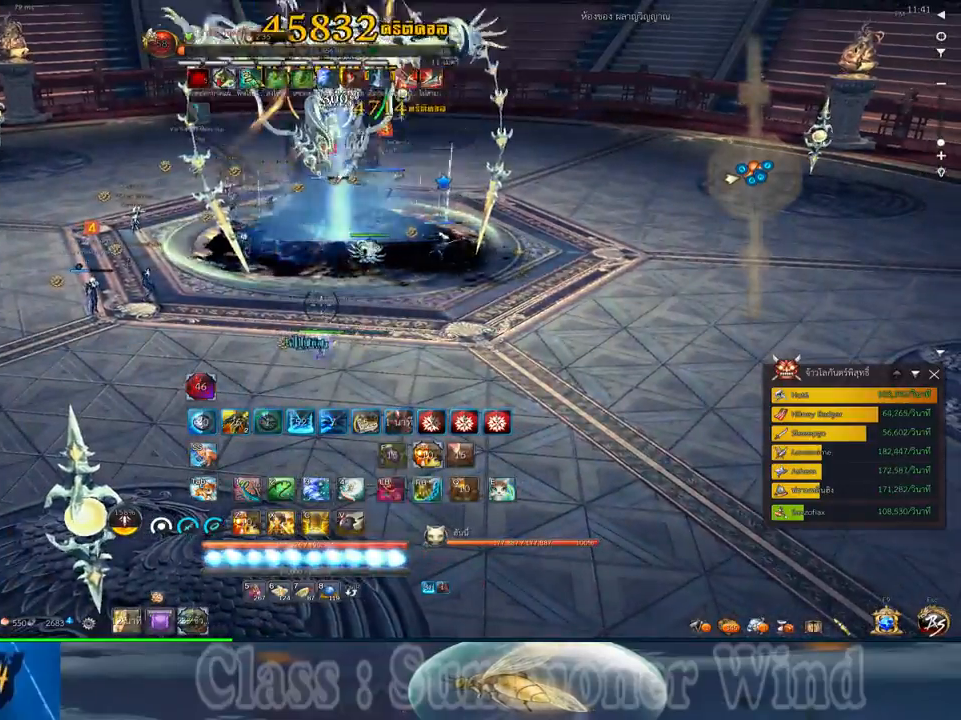
{"keys": ["a"], "mouse": [], "events": [[17, "mouse_left", "up"], [17, "mouse_right", "down"], [50, "f", "down"], [50, "mouse_right", "up"], [84, "f", "up"], [84, "mouse_left", "down"], [117, "mouse_left", "up"], [117, "mouse_right", "down"], [150, "f", "down"], [150, "mouse_right", "up"], [184, "f", "up"], [267, "mouse_left", "down"], [300, "mouse_left", "up"], [300, "mouse_right", "down"], [334, "mouse_right", "up"], [367, "mouse_left", "down"], [400, "mouse_left", "up"], [400, "mouse_right", "down"], [434, "f", "down"], [434, "mouse_right", "up"], [467, "a", "down"], [467, "f", "up"]]}
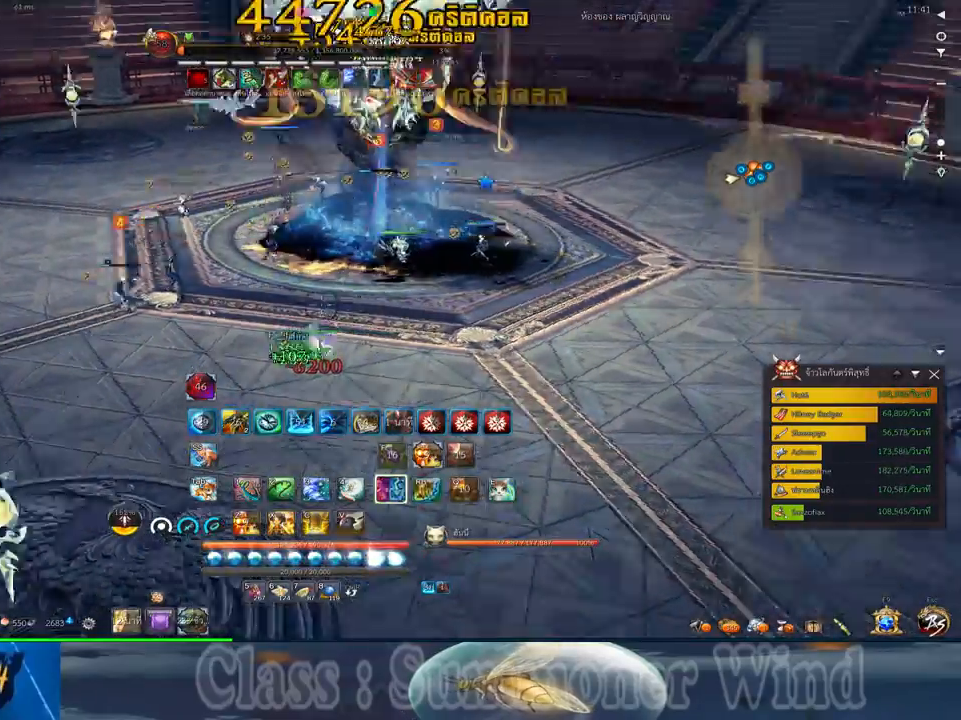
{"keys": ["a", "f"], "mouse": [], "events": [[34, "f", "down"], [67, "f", "up"], [134, "mouse_left", "down"], [184, "mouse_left", "up"], [184, "mouse_right", "down"], [217, "f", "down"], [217, "mouse_right", "up"], [250, "f", "up"], [284, "mouse_right", "down"], [317, "f", "down"], [317, "mouse_right", "up"], [350, "f", "up"], [417, "mouse_left", "down"], [467, "mouse_left", "up"], [467, "mouse_right", "down"], [500, "f", "down"], [500, "mouse_right", "up"]]}
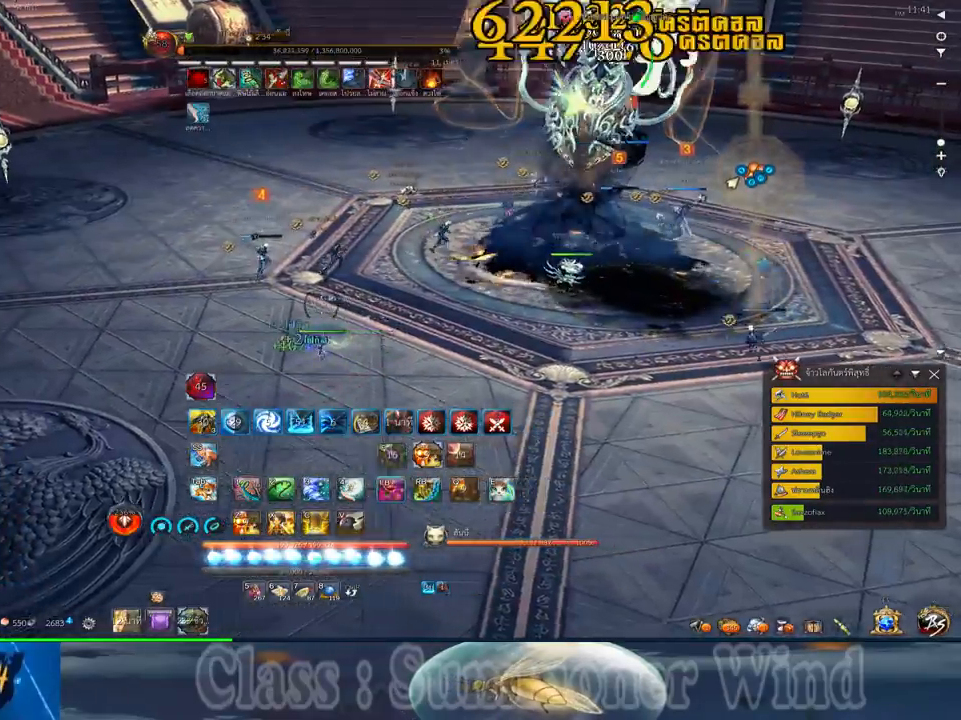
{"keys": ["w"], "mouse": ["left"], "events": [[34, "a", "up"], [34, "f", "up"], [34, "mouse_left", "down"], [34, "w", "down"], [67, "d", "down"], [67, "mouse_left", "up"], [67, "mouse_right", "down"], [100, "f", "down"], [100, "mouse_right", "up"], [134, "f", "up"], [200, "mouse_left", "down"], [234, "mouse_left", "up"], [234, "mouse_right", "down"], [267, "f", "down"], [267, "mouse_right", "up"], [300, "f", "up"], [300, "mouse_left", "down"], [350, "mouse_left", "up"], [350, "mouse_right", "down"], [384, "f", "down"], [384, "mouse_right", "up"], [417, "f", "up"], [484, "d", "up"], [484, "mouse_left", "down"]]}
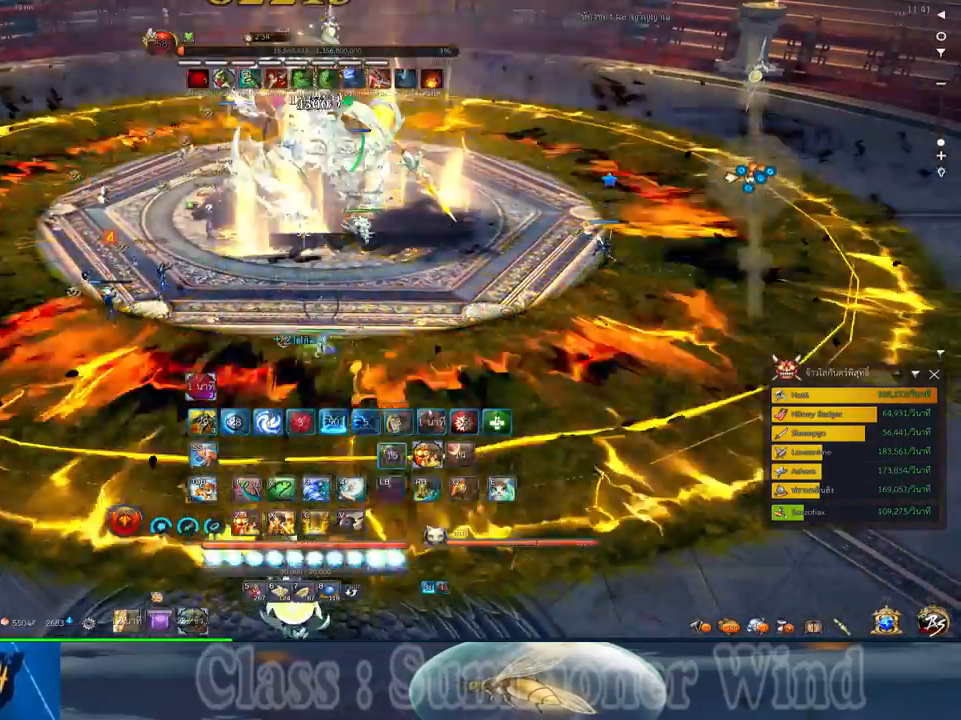
{"keys": ["w"], "mouse": [], "events": [[17, "mouse_left", "up"], [84, "mouse_left", "down"], [117, "mouse_left", "up"], [117, "mouse_right", "down"], [150, "f", "down"], [150, "mouse_right", "up"], [184, "f", "up"], [367, "mouse_left", "down"], [400, "mouse_left", "up"], [400, "mouse_right", "down"], [434, "f", "down"], [434, "mouse_right", "up"], [484, "f", "up"]]}
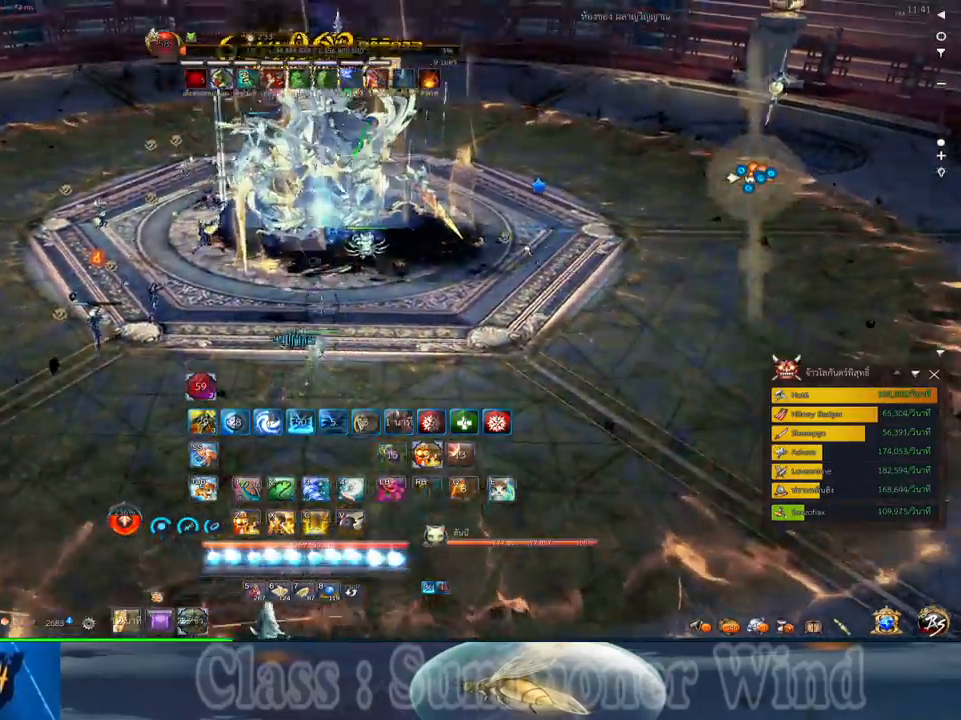
{"keys": ["a", "f"], "mouse": [], "events": [[17, "w", "up"], [50, "a", "down"], [50, "mouse_left", "down"], [84, "mouse_left", "up"], [150, "mouse_left", "down"], [184, "mouse_left", "up"], [184, "mouse_right", "down"], [217, "f", "down"], [217, "mouse_right", "up"], [250, "f", "up"], [317, "f", "down"], [367, "f", "up"], [417, "mouse_left", "down"], [467, "mouse_left", "up"], [467, "mouse_right", "down"], [484, "f", "down"], [484, "mouse_right", "up"]]}
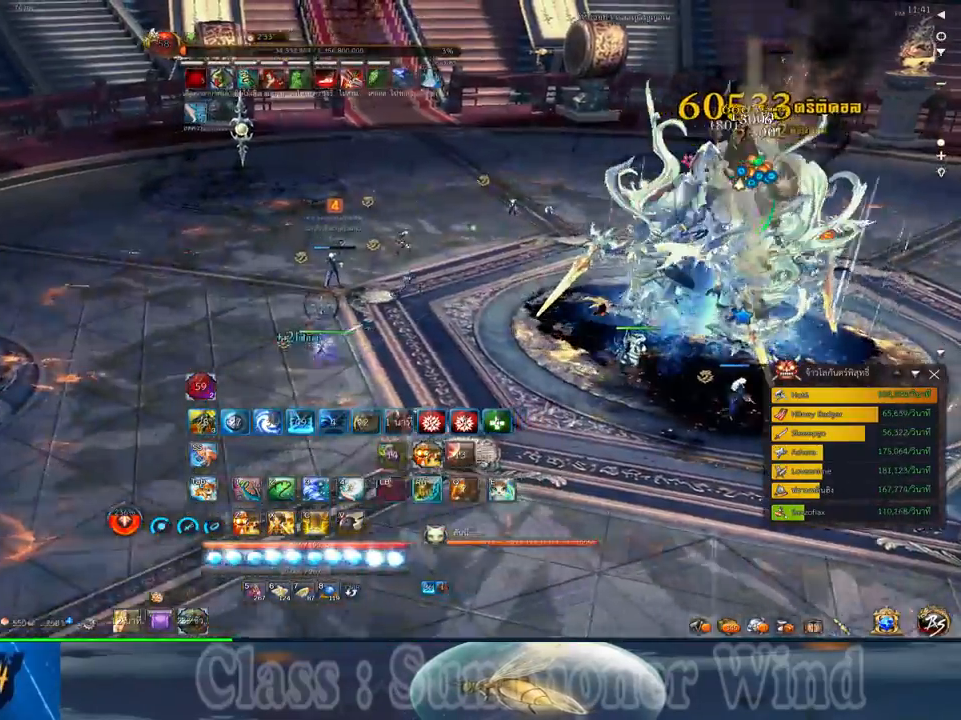
{"keys": ["d"], "mouse": [], "events": [[34, "f", "up"], [67, "mouse_right", "down"], [100, "a", "up"], [100, "f", "down"], [100, "mouse_right", "up"], [150, "d", "down"], [150, "f", "up"], [200, "mouse_left", "down"], [234, "mouse_left", "up"], [234, "mouse_right", "down"], [284, "mouse_right", "up"], [317, "mouse_left", "down"], [350, "mouse_left", "up"], [350, "mouse_right", "down"], [384, "f", "down"], [384, "mouse_right", "up"], [417, "f", "up"]]}
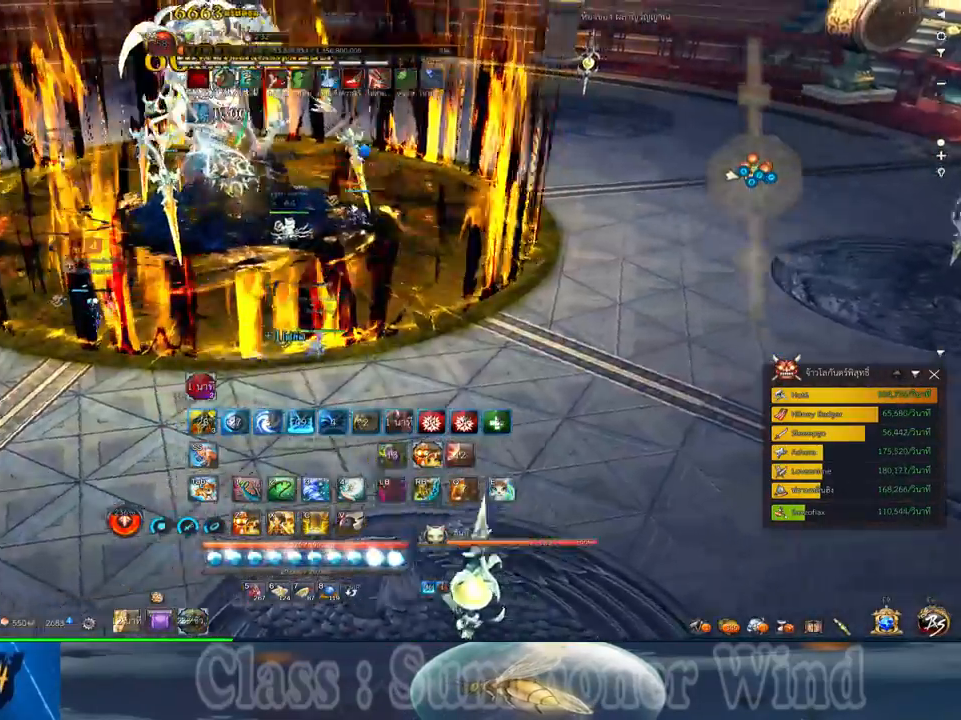
{"keys": [], "mouse": ["left"], "events": [[67, "2", "down"], [100, "mouse_left", "down"], [134, "2", "up"], [134, "mouse_left", "up"], [134, "mouse_right", "down"], [167, "f", "down"], [167, "mouse_right", "up"], [200, "f", "up"], [234, "2", "down"], [267, "f", "down"], [300, "2", "up"], [300, "f", "up"], [367, "2", "down"], [367, "mouse_left", "down"], [400, "mouse_left", "up"], [400, "mouse_right", "down"], [450, "2", "up"], [450, "d", "up"], [450, "f", "down"], [450, "mouse_right", "up"], [484, "f", "up"], [484, "mouse_left", "down"]]}
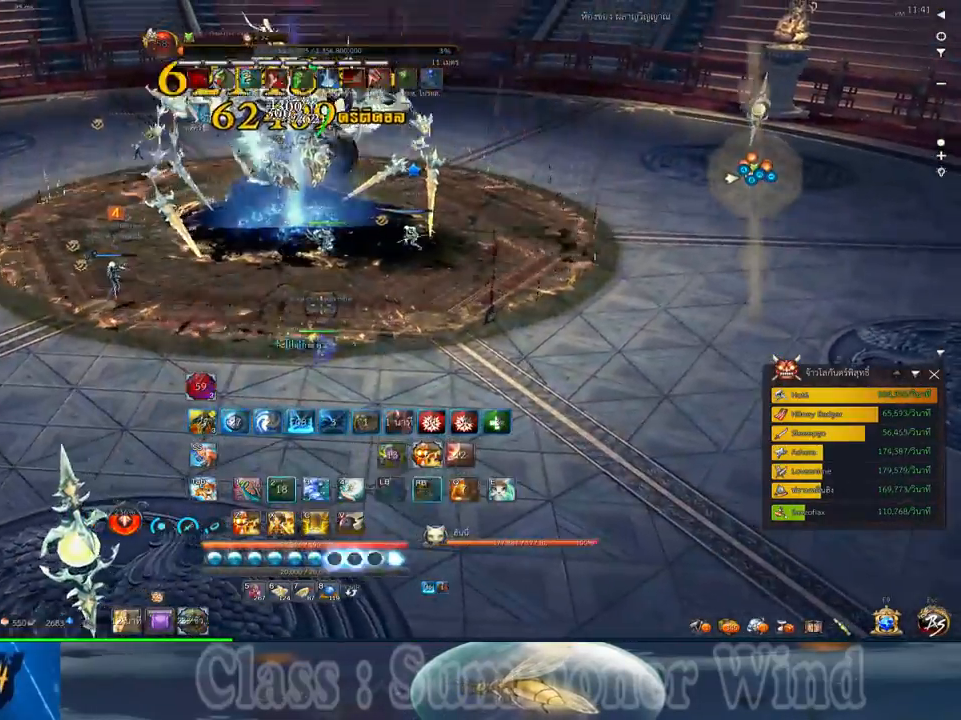
{"keys": ["3"], "mouse": [], "events": [[17, "mouse_left", "up"], [17, "mouse_right", "down"], [50, "f", "down"], [50, "mouse_right", "up"], [84, "f", "up"], [150, "3", "down"], [150, "mouse_left", "down"], [184, "mouse_left", "up"], [184, "mouse_right", "down"], [217, "3", "up"], [217, "mouse_right", "up"], [250, "mouse_left", "down"], [300, "3", "down"], [300, "mouse_left", "up"], [300, "mouse_right", "down"], [334, "f", "down"], [334, "mouse_right", "up"], [367, "f", "up"], [400, "3", "up"], [467, "3", "down"]]}
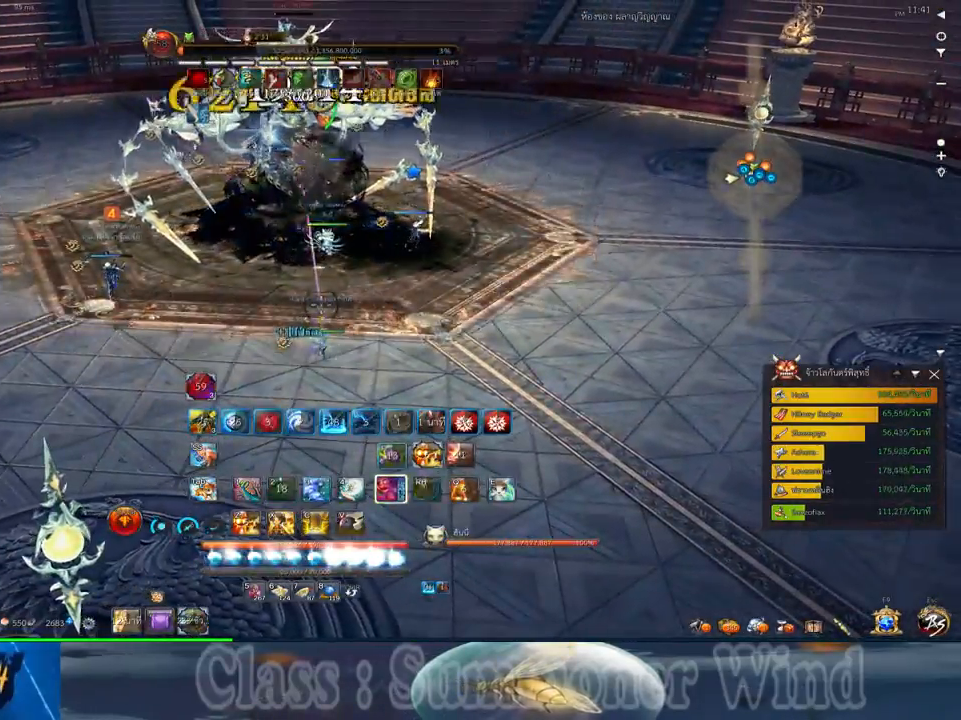
{"keys": ["3", "f"], "mouse": [], "events": [[34, "mouse_left", "down"], [67, "3", "up"], [67, "mouse_left", "up"], [67, "mouse_right", "down"], [117, "f", "down"], [117, "mouse_right", "up"], [150, "3", "down"], [150, "f", "up"], [200, "3", "up"], [200, "f", "down"], [250, "f", "up"], [317, "3", "down"], [317, "mouse_left", "down"], [350, "mouse_left", "up"], [350, "mouse_right", "down"], [384, "3", "up"], [384, "f", "down"], [384, "mouse_right", "up"], [417, "f", "up"], [417, "mouse_left", "down"], [450, "1", "down"], [450, "3", "down"], [450, "mouse_left", "up"], [450, "mouse_right", "down"], [500, "1", "up"], [500, "f", "down"], [500, "mouse_right", "up"]]}
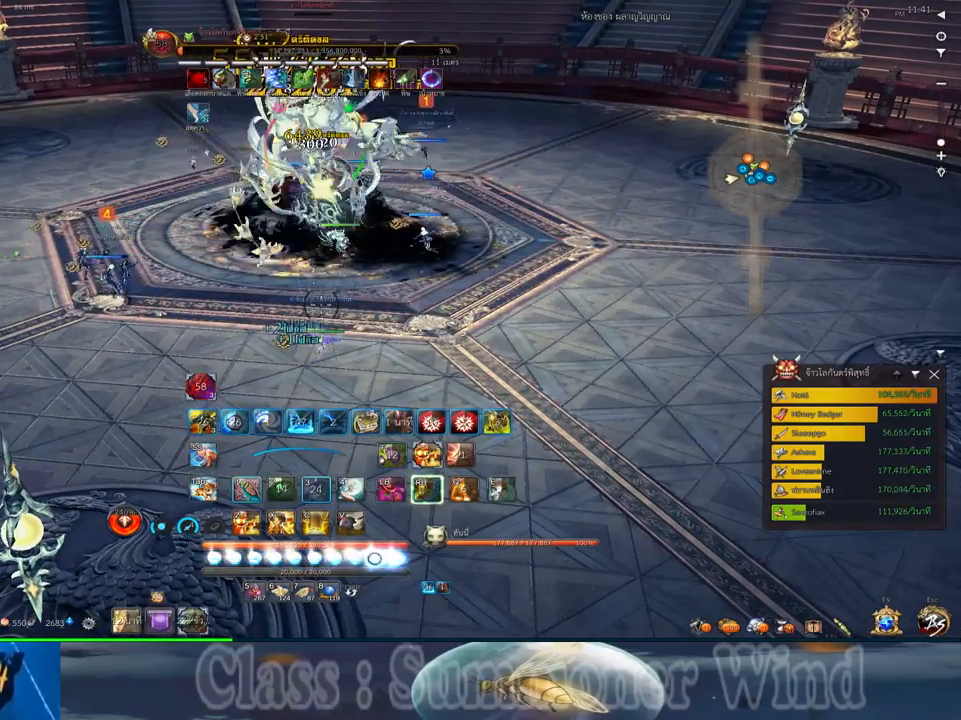
{"keys": ["1", "3"], "mouse": ["left"], "events": [[34, "f", "up"], [100, "1", "down"], [100, "3", "up"], [100, "mouse_left", "down"], [134, "mouse_left", "up"], [134, "mouse_right", "down"], [167, "1", "up"], [167, "mouse_right", "up"], [200, "3", "down"], [200, "mouse_left", "down"], [234, "mouse_left", "up"], [234, "mouse_right", "down"], [267, "1", "down"], [267, "f", "down"], [267, "mouse_right", "up"], [300, "3", "up"], [300, "f", "up"], [384, "1", "up"], [384, "mouse_left", "down"], [417, "3", "down"], [417, "mouse_left", "up"], [484, "1", "down"], [484, "mouse_left", "down"]]}
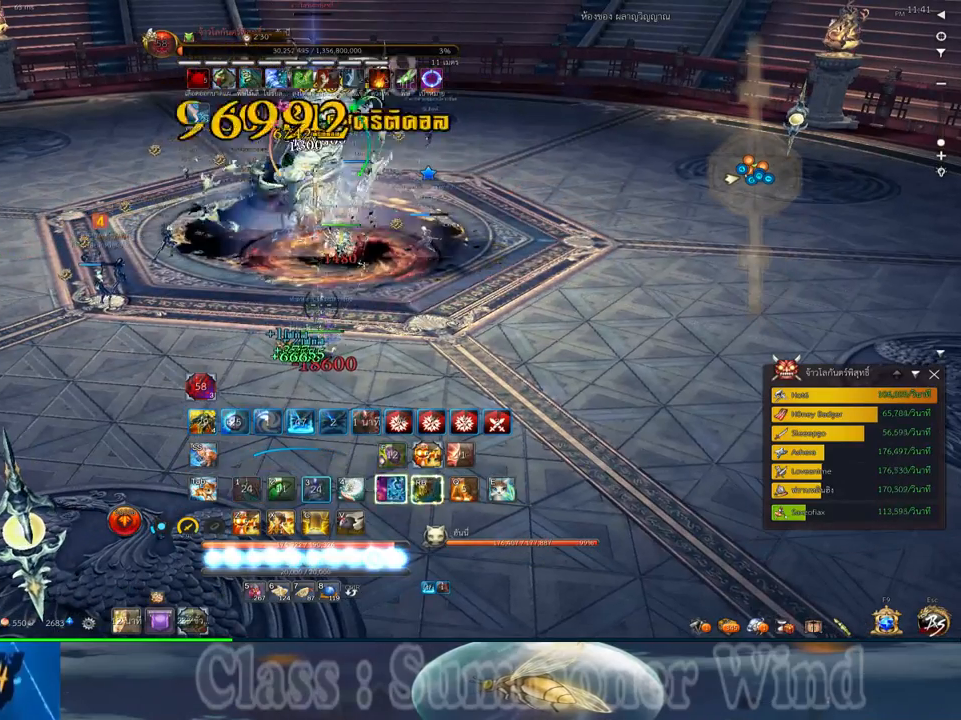
{"keys": [], "mouse": [], "events": [[17, "3", "up"], [17, "mouse_left", "up"], [17, "mouse_right", "down"], [50, "f", "down"], [50, "mouse_right", "up"], [84, "2", "down"], [84, "f", "up"], [117, "mouse_right", "down"], [150, "1", "up"], [150, "2", "up"], [150, "f", "down"], [150, "mouse_right", "up"], [200, "f", "up"], [267, "1", "down"], [267, "2", "down"], [267, "mouse_left", "down"], [300, "2", "up"], [300, "mouse_left", "up"], [300, "mouse_right", "down"], [334, "1", "up"], [334, "f", "down"], [334, "mouse_right", "up"], [367, "f", "up"], [367, "mouse_left", "down"], [400, "1", "down"], [400, "2", "down"], [400, "mouse_left", "up"], [400, "mouse_right", "down"], [434, "f", "down"], [434, "mouse_right", "up"], [467, "1", "up"], [467, "2", "up"], [467, "f", "up"]]}
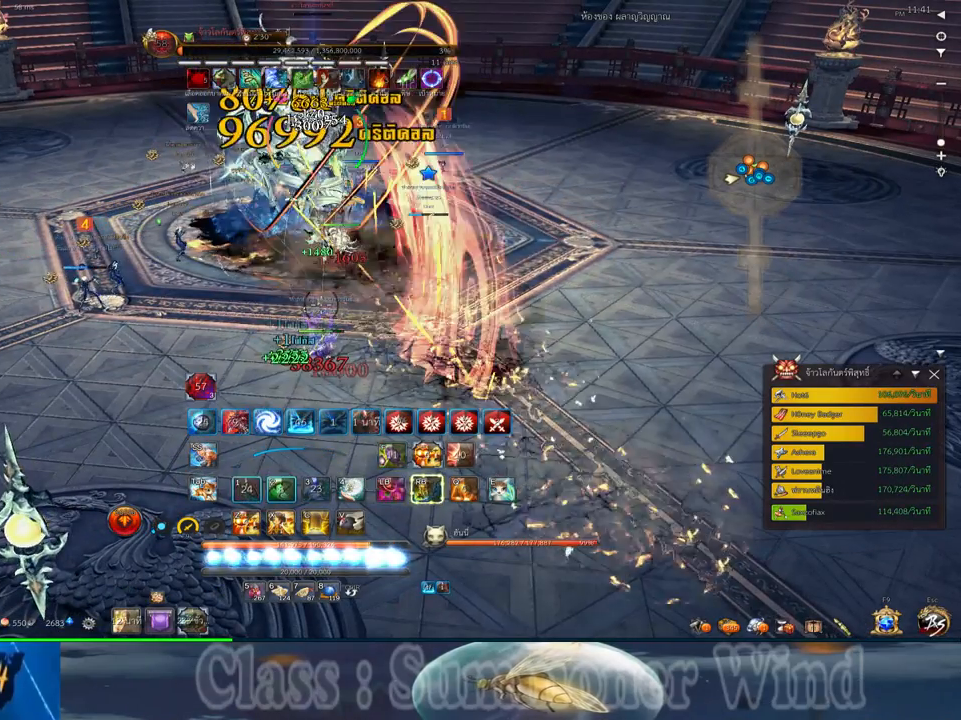
{"keys": [], "mouse": [], "events": [[34, "1", "down"], [34, "2", "down"], [34, "mouse_left", "down"], [84, "mouse_left", "up"], [100, "2", "up"], [150, "1", "up"], [150, "mouse_left", "down"], [184, "1", "down"], [184, "2", "down"], [184, "mouse_left", "up"], [184, "mouse_right", "down"], [217, "f", "down"], [217, "mouse_right", "up"], [250, "f", "up"], [284, "1", "up"], [284, "2", "up"], [284, "mouse_right", "down"], [317, "f", "down"], [317, "mouse_right", "up"], [350, "1", "down"], [350, "2", "down"], [350, "f", "up"], [434, "1", "up"], [434, "2", "up"], [434, "mouse_left", "down"], [467, "mouse_left", "up"], [467, "mouse_right", "down"], [500, "mouse_right", "up"]]}
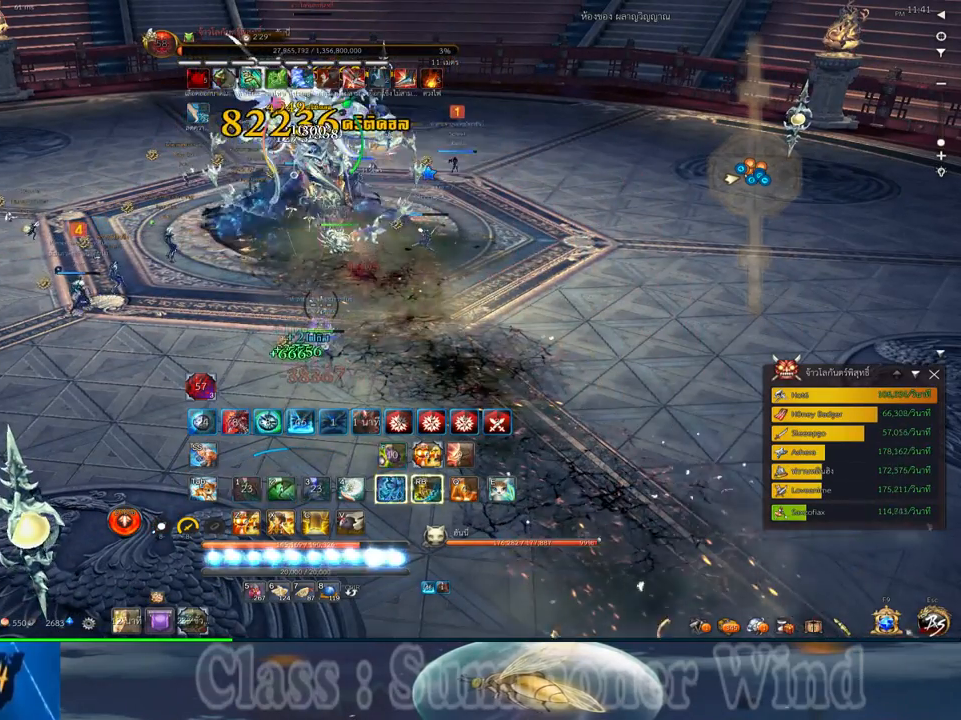
{"keys": ["2"], "mouse": ["left"], "events": [[34, "mouse_left", "down"], [67, "mouse_left", "up"], [67, "mouse_right", "down"], [100, "f", "down"], [100, "mouse_right", "up"], [134, "f", "up"], [167, "2", "down"], [200, "mouse_left", "down"], [234, "2", "up"], [234, "mouse_left", "up"], [234, "mouse_right", "down"], [284, "mouse_right", "up"], [317, "mouse_left", "down"], [350, "2", "down"], [350, "mouse_left", "up"], [350, "mouse_right", "down"], [384, "f", "down"], [384, "mouse_right", "up"], [417, "2", "up"], [417, "f", "up"], [484, "2", "down"], [484, "mouse_left", "down"]]}
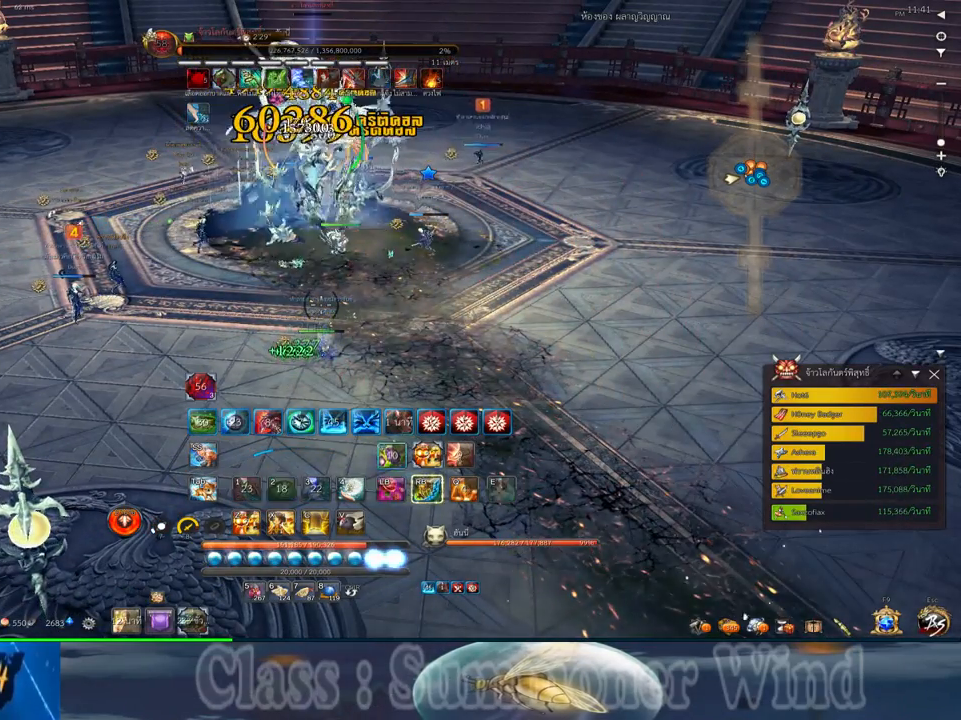
{"keys": [], "mouse": ["right"], "events": [[17, "mouse_left", "up"], [84, "2", "up"], [84, "mouse_left", "down"], [117, "mouse_left", "up"], [117, "mouse_right", "down"], [167, "2", "down"], [167, "f", "down"], [167, "mouse_right", "up"], [200, "f", "up"], [200, "mouse_left", "down"], [234, "mouse_left", "up"], [234, "mouse_right", "down"], [267, "2", "up"], [267, "f", "down"], [267, "mouse_right", "up"], [300, "f", "up"], [367, "2", "down"], [367, "mouse_left", "down"], [400, "2", "up"], [400, "mouse_left", "up"], [400, "mouse_right", "down"], [434, "mouse_right", "up"], [467, "mouse_left", "down"], [500, "mouse_left", "up"], [500, "mouse_right", "down"]]}
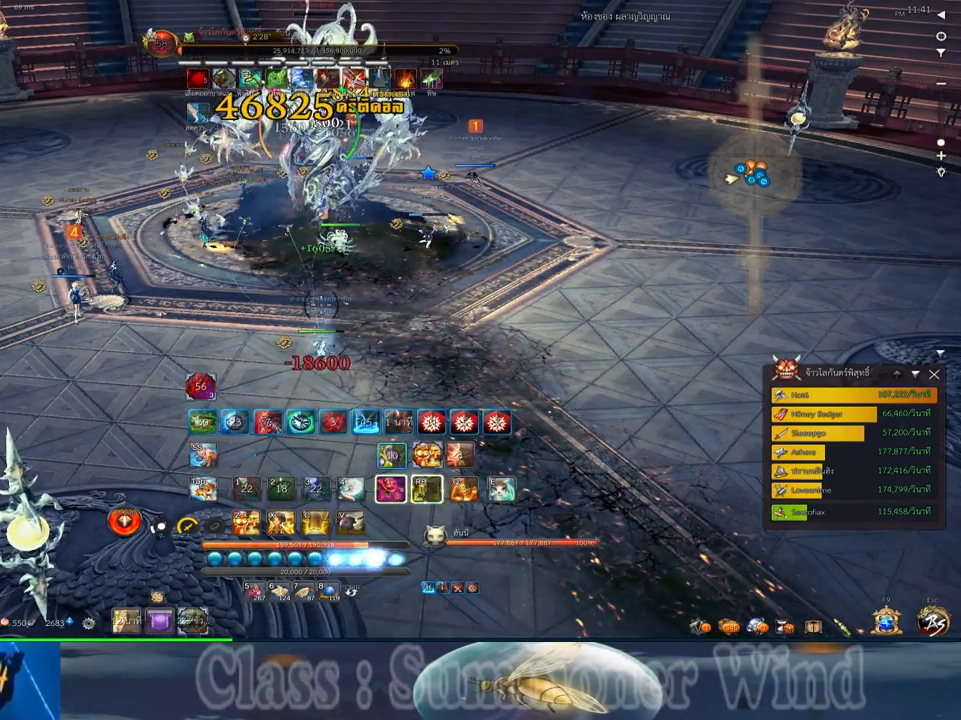
{"keys": [], "mouse": [], "events": [[50, "2", "down"], [50, "f", "down"], [50, "mouse_right", "up"], [84, "f", "up"], [117, "2", "up"], [184, "2", "down"], [250, "2", "up"], [250, "mouse_left", "down"], [284, "mouse_left", "up"], [284, "mouse_right", "down"], [317, "f", "down"], [317, "mouse_right", "up"], [350, "2", "down"], [350, "f", "up"], [434, "2", "up"], [434, "f", "down"], [467, "f", "up"]]}
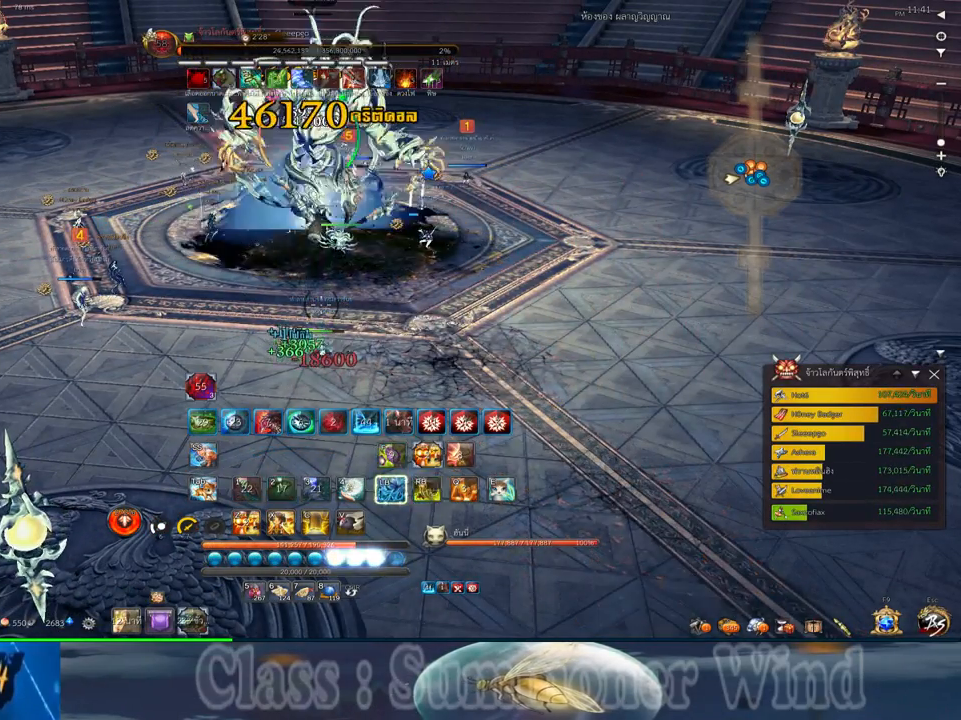
{"keys": ["f"], "mouse": [], "events": [[34, "2", "down"], [34, "mouse_left", "down"], [67, "mouse_left", "up"], [67, "mouse_right", "down"], [100, "2", "up"], [100, "f", "down"], [100, "mouse_right", "up"], [134, "f", "up"], [167, "mouse_right", "down"], [200, "2", "down"], [200, "f", "down"], [200, "mouse_right", "up"], [250, "f", "up"], [284, "2", "up"], [317, "mouse_left", "down"], [350, "mouse_left", "up"], [350, "mouse_right", "down"], [384, "2", "down"], [384, "f", "down"], [384, "mouse_right", "up"], [417, "f", "up"], [417, "mouse_left", "down"], [450, "2", "up"], [450, "mouse_left", "up"], [450, "mouse_right", "down"], [484, "f", "down"], [484, "mouse_right", "up"]]}
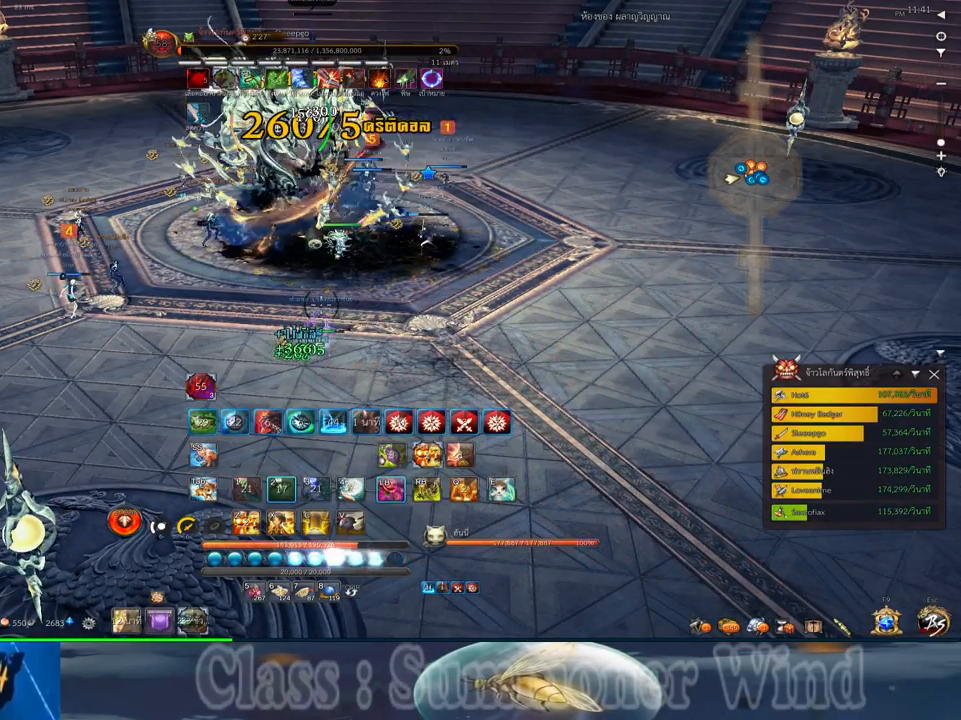
{"keys": ["z"], "mouse": ["left"], "events": [[17, "f", "up"], [50, "2", "down"], [84, "2", "up"], [84, "mouse_left", "down"], [134, "mouse_left", "up"], [134, "mouse_right", "down"], [167, "mouse_right", "up"], [200, "mouse_left", "down"], [234, "mouse_left", "up"], [234, "mouse_right", "down"], [267, "f", "down"], [267, "mouse_right", "up"], [300, "f", "up"], [300, "z", "down"], [367, "z", "up"], [434, "z", "down"], [484, "mouse_left", "down"]]}
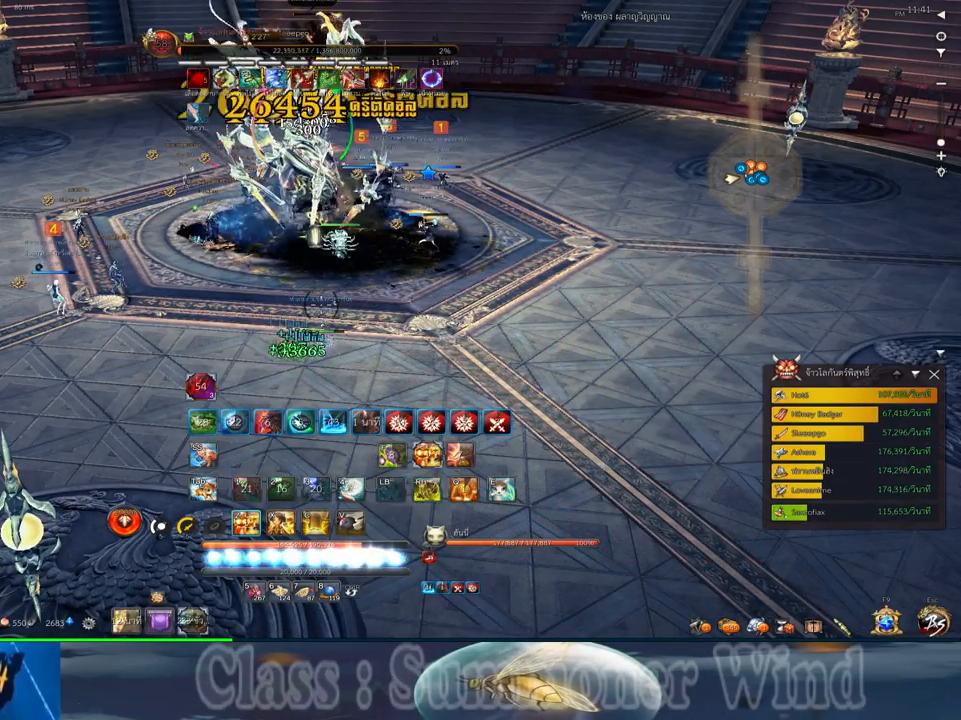
{"keys": [], "mouse": ["right"], "events": [[17, "mouse_left", "up"], [17, "mouse_right", "down"], [17, "z", "up"], [50, "f", "down"], [50, "mouse_right", "up"], [67, "f", "up"], [67, "mouse_left", "down"], [67, "z", "down"], [117, "mouse_left", "up"], [117, "mouse_right", "down"], [150, "f", "down"], [150, "mouse_right", "up"], [150, "z", "up"], [184, "f", "up"], [250, "mouse_left", "down"], [250, "z", "down"], [284, "mouse_left", "up"], [317, "z", "up"], [367, "mouse_left", "down"], [400, "mouse_left", "up"], [400, "mouse_right", "down"], [400, "z", "down"], [434, "f", "down"], [434, "mouse_right", "up"], [467, "f", "up"], [500, "mouse_right", "down"], [500, "z", "up"]]}
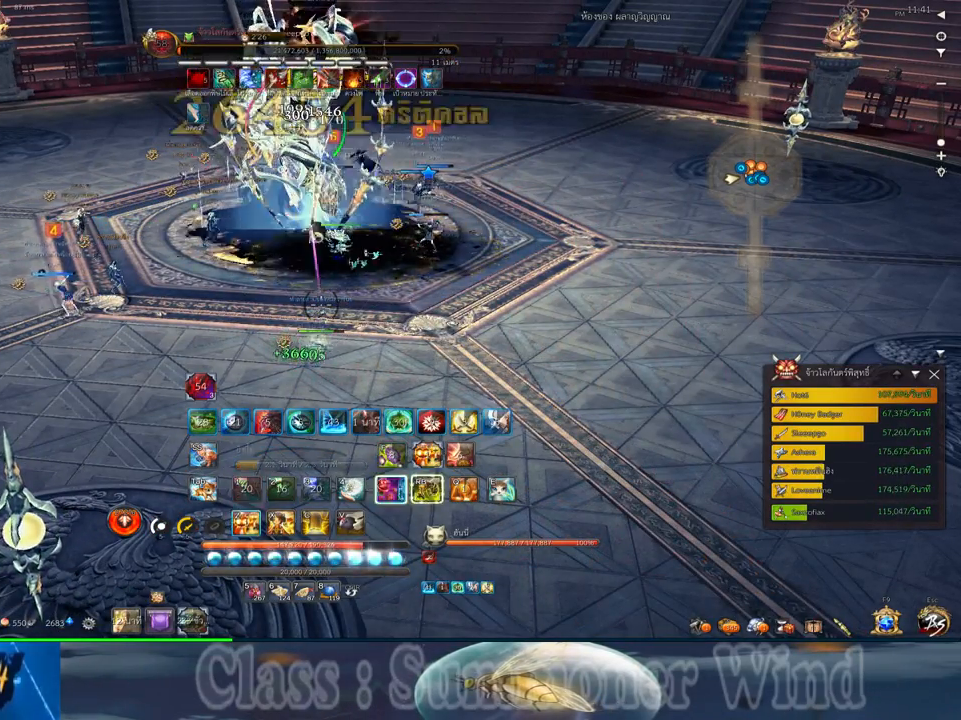
{"keys": [], "mouse": [], "events": [[34, "f", "down"], [34, "mouse_right", "up"], [67, "f", "up"], [67, "z", "down"], [134, "mouse_left", "down"], [134, "z", "up"], [167, "mouse_left", "up"], [167, "mouse_right", "down"], [200, "f", "down"], [200, "mouse_right", "up"], [200, "z", "down"], [250, "f", "up"], [250, "mouse_left", "down"], [284, "mouse_left", "up"], [284, "mouse_right", "down"], [317, "f", "down"], [317, "mouse_right", "up"], [317, "z", "up"], [350, "f", "up"], [384, "z", "down"], [417, "mouse_left", "down"], [450, "mouse_left", "up"], [450, "z", "up"]]}
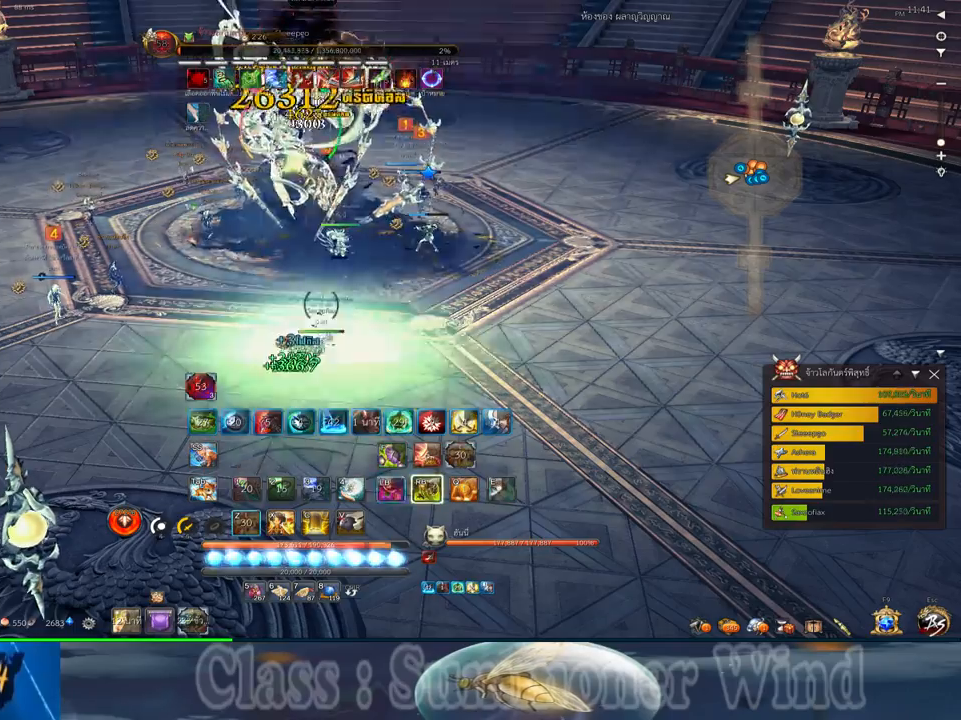
{"keys": ["2", "f"], "mouse": [], "events": [[17, "mouse_left", "down"], [67, "mouse_left", "up"], [67, "mouse_right", "down"], [100, "f", "down"], [100, "mouse_right", "up"], [134, "2", "down"], [134, "f", "up"], [200, "2", "up"], [200, "f", "down"], [234, "f", "up"], [300, "2", "down"], [300, "mouse_left", "down"], [334, "mouse_left", "up"], [334, "mouse_right", "down"], [367, "2", "up"], [367, "f", "down"], [367, "mouse_right", "up"], [417, "f", "up"], [417, "mouse_left", "down"], [450, "mouse_left", "up"], [450, "mouse_right", "down"], [484, "2", "down"], [484, "f", "down"], [484, "mouse_right", "up"]]}
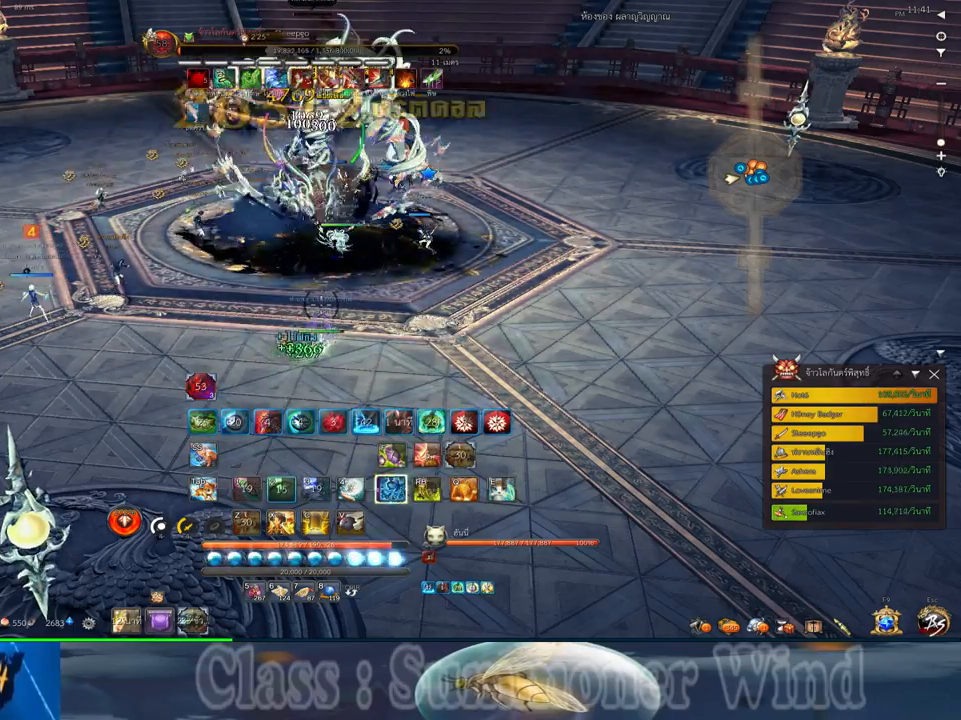
{"keys": ["2"], "mouse": ["right"], "events": [[17, "f", "up"], [50, "2", "up"], [84, "mouse_left", "down"], [117, "mouse_left", "up"], [117, "mouse_right", "down"], [150, "2", "down"], [150, "mouse_right", "up"], [184, "mouse_left", "down"], [217, "2", "up"], [217, "mouse_left", "up"], [217, "mouse_right", "down"], [267, "f", "down"], [267, "mouse_right", "up"], [300, "2", "down"], [300, "f", "up"], [367, "mouse_left", "down"], [400, "2", "up"], [400, "mouse_left", "up"], [467, "2", "down"], [467, "mouse_left", "down"], [500, "mouse_left", "up"], [500, "mouse_right", "down"]]}
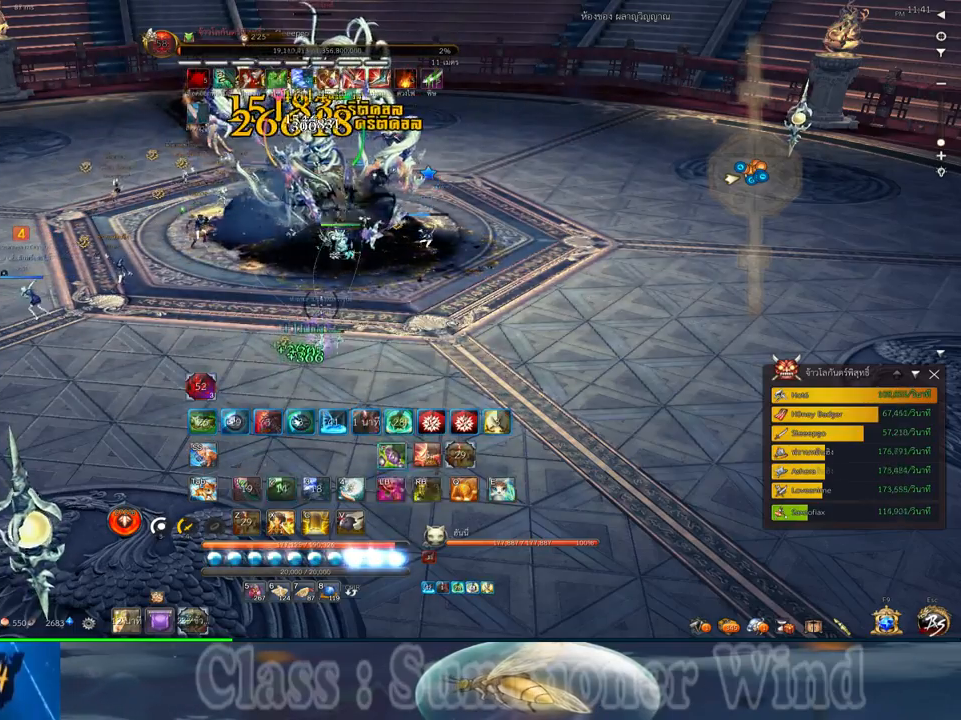
{"keys": ["2"], "mouse": [], "events": [[34, "2", "up"], [34, "f", "down"], [34, "mouse_right", "up"], [67, "f", "up"], [100, "mouse_right", "down"], [134, "2", "down"], [134, "f", "down"], [134, "mouse_right", "up"], [184, "f", "up"], [250, "2", "up"], [250, "mouse_left", "down"], [284, "mouse_left", "up"], [284, "mouse_right", "down"], [317, "2", "down"], [317, "mouse_right", "up"], [350, "mouse_left", "down"], [384, "mouse_left", "up"], [384, "mouse_right", "down"], [417, "2", "up"], [417, "f", "down"], [417, "mouse_right", "up"], [450, "f", "up"], [500, "2", "down"]]}
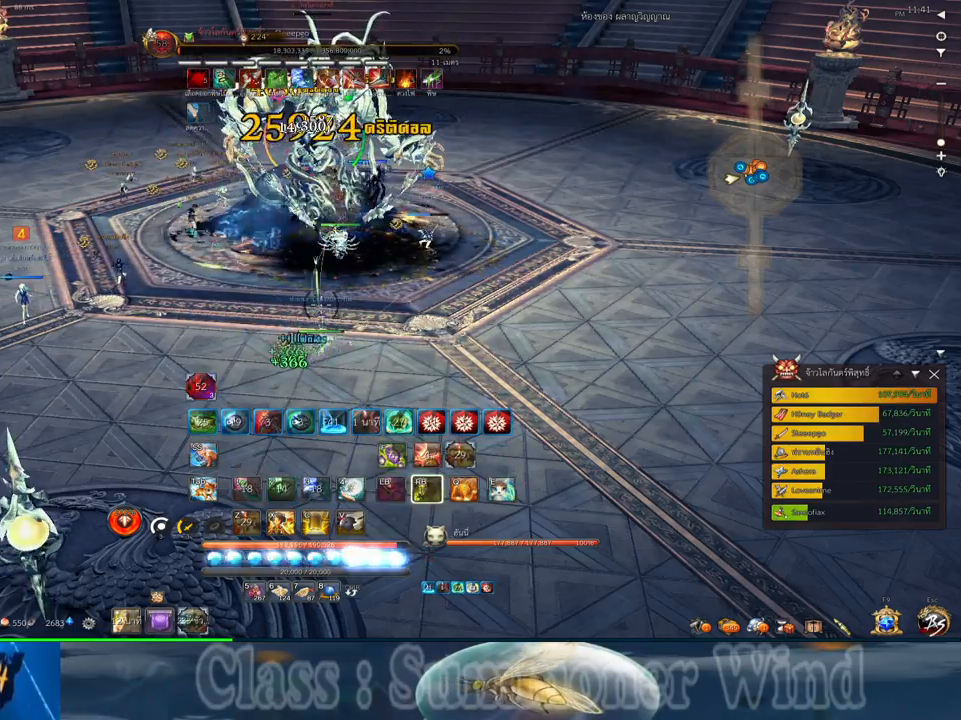
{"keys": ["w"], "mouse": [], "events": [[34, "f", "down"], [67, "2", "up"], [67, "f", "up"], [134, "mouse_left", "down"], [167, "mouse_left", "up"], [167, "mouse_right", "down"], [200, "2", "down"], [200, "f", "down"], [200, "mouse_right", "up"], [234, "f", "up"], [234, "mouse_left", "down"], [267, "2", "up"], [267, "mouse_left", "up"], [267, "mouse_right", "down"], [300, "f", "down"], [300, "mouse_right", "up"], [334, "f", "up"], [484, "w", "down"]]}
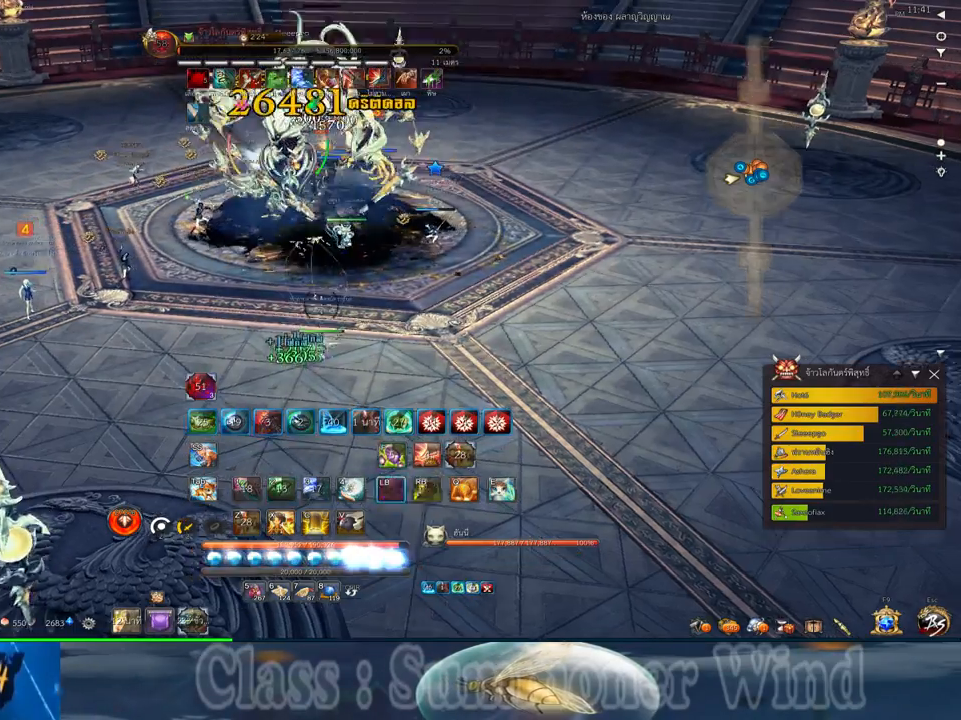
{"keys": ["w"], "mouse": ["left"], "events": [[17, "mouse_left", "down"], [50, "mouse_left", "up"], [50, "mouse_right", "down"], [84, "f", "down"], [84, "mouse_right", "up"], [117, "f", "up"], [117, "mouse_left", "down"], [150, "mouse_left", "up"], [150, "mouse_right", "down"], [184, "f", "down"], [184, "mouse_right", "up"], [217, "f", "up"], [400, "mouse_left", "down"], [434, "mouse_left", "up"], [434, "mouse_right", "down"], [467, "f", "down"], [467, "mouse_right", "up"], [500, "f", "up"], [500, "mouse_left", "down"]]}
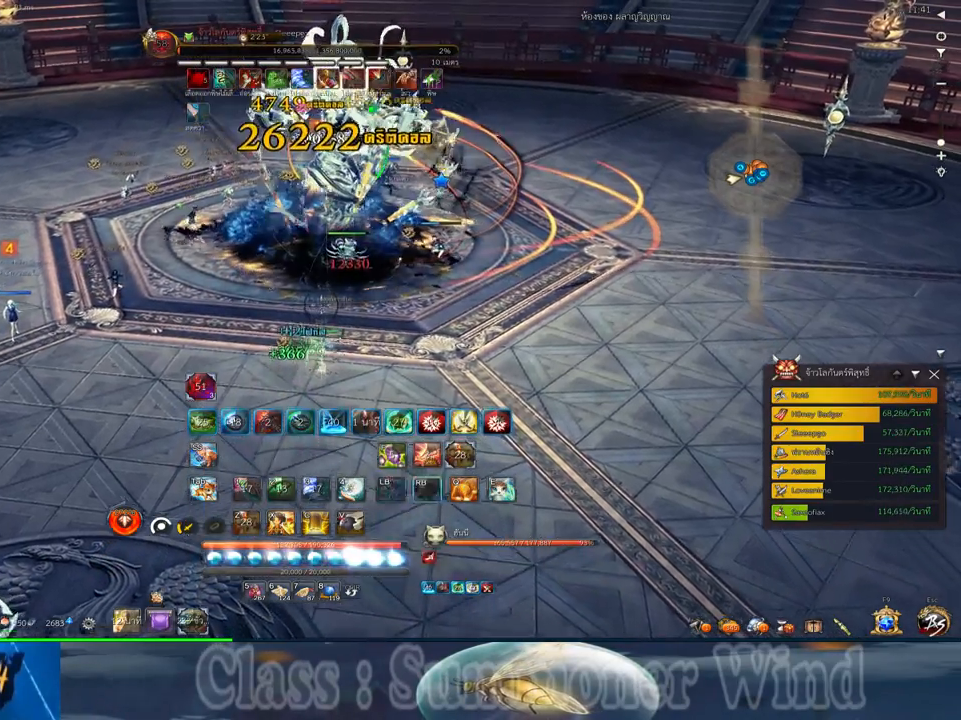
{"keys": ["w"], "mouse": [], "events": [[34, "mouse_left", "up"], [34, "mouse_right", "down"], [67, "f", "down"], [67, "mouse_right", "up"], [117, "f", "up"], [117, "w", "up"], [184, "mouse_left", "down"], [217, "mouse_left", "up"], [284, "mouse_left", "down"], [317, "mouse_left", "up"], [317, "mouse_right", "down"], [350, "f", "down"], [350, "mouse_right", "up"], [350, "w", "down"], [384, "f", "up"], [384, "mouse_left", "down"], [417, "mouse_left", "up"], [417, "mouse_right", "down"], [467, "f", "down"], [467, "mouse_right", "up"], [500, "f", "up"]]}